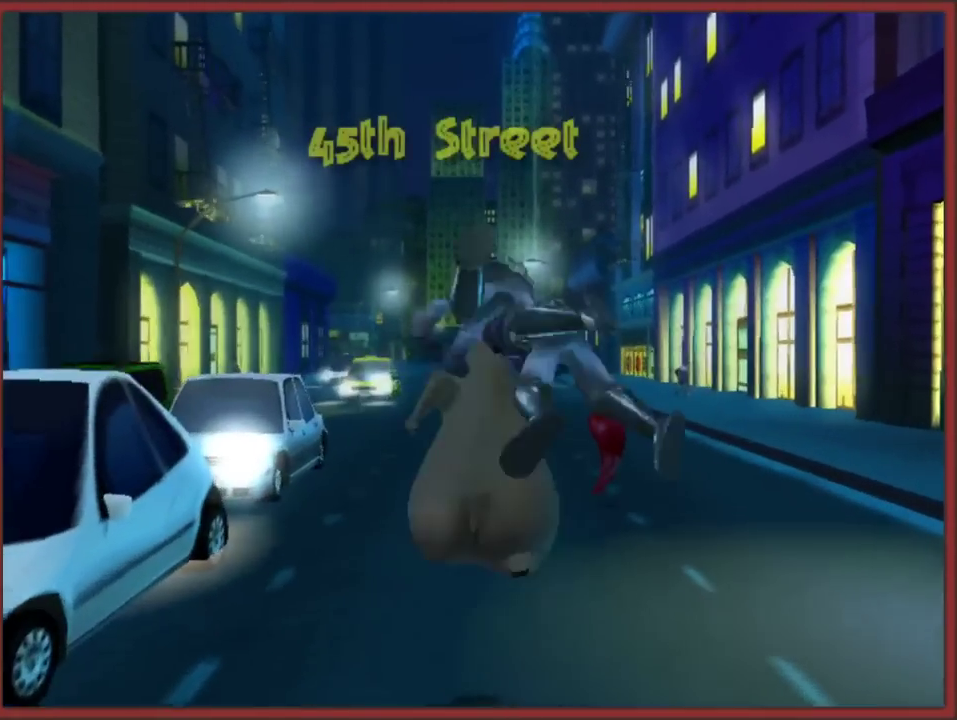
Gameplay with a controller (Nintendo layout); each line is a JSON object with the inputs held at the frame after it. "events" lists button and stick changes between this image and that frame as [ms after this image, input, new state], when the widget could be followed in between. This overlay highlights the sticks when they move; stick clicks (L3 R3) are not distinguishable. Not read: L2 L3 R3 right_stick.
{"buttons": [], "left_stick": "up-right", "events": [[33, "A", "up"], [100, "A", "down"], [100, "left_stick", "up-right"], [200, "A", "up"], [250, "A", "down"], [350, "A", "up"], [450, "A", "down"], [500, "A", "up"]]}
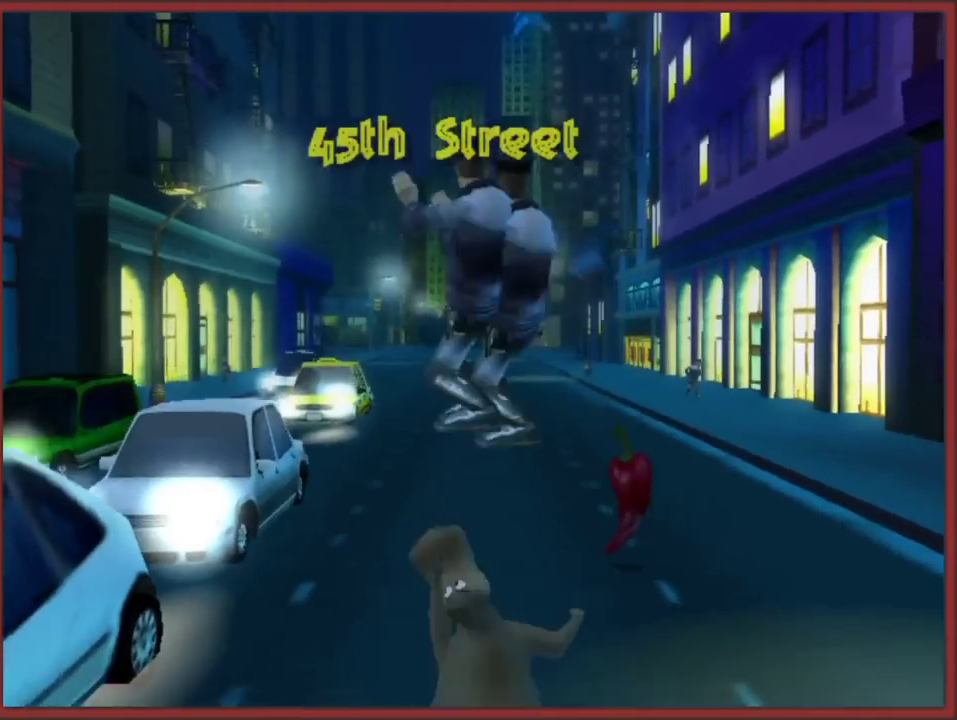
{"buttons": [], "left_stick": "up-right", "events": [[50, "A", "down"], [150, "A", "up"]]}
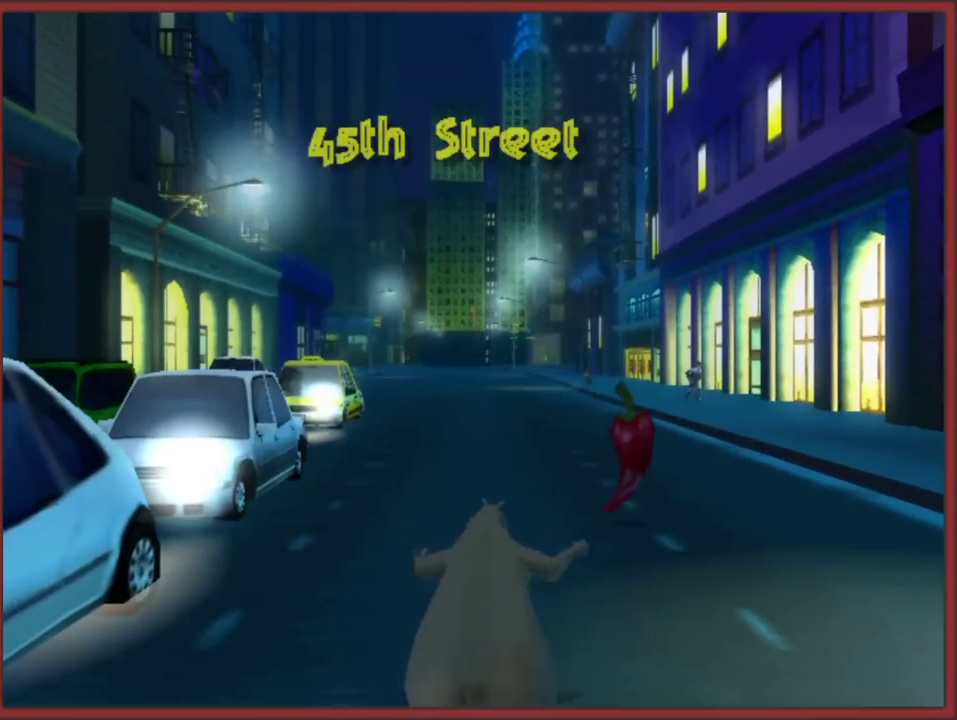
{"buttons": [], "left_stick": "up", "events": [[433, "left_stick", "up"]]}
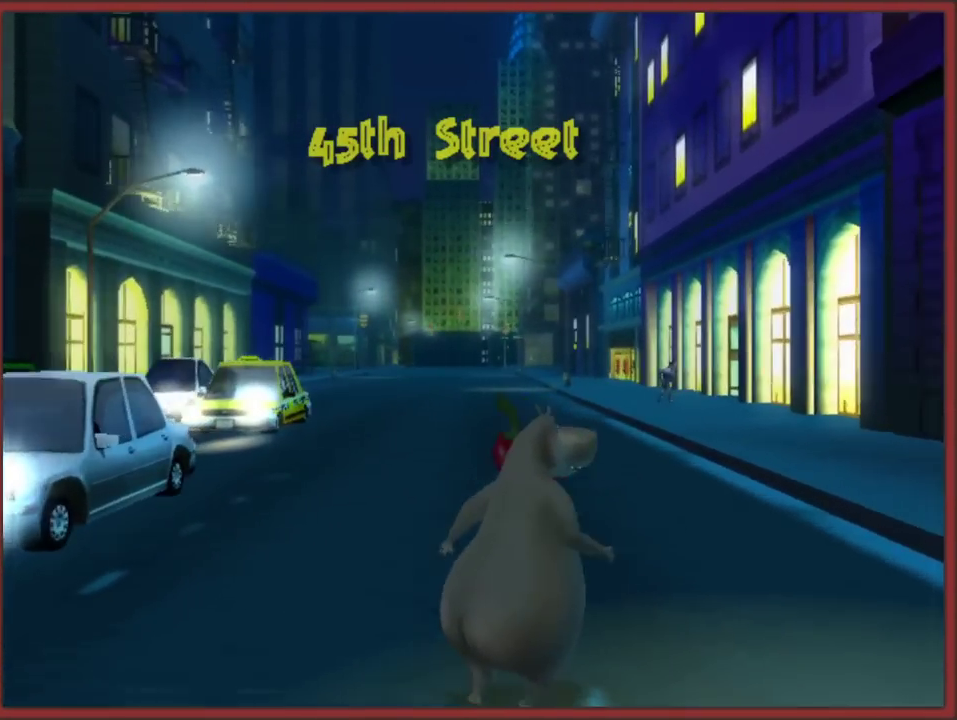
{"buttons": [], "left_stick": "up-left", "events": [[433, "left_stick", "up-left"]]}
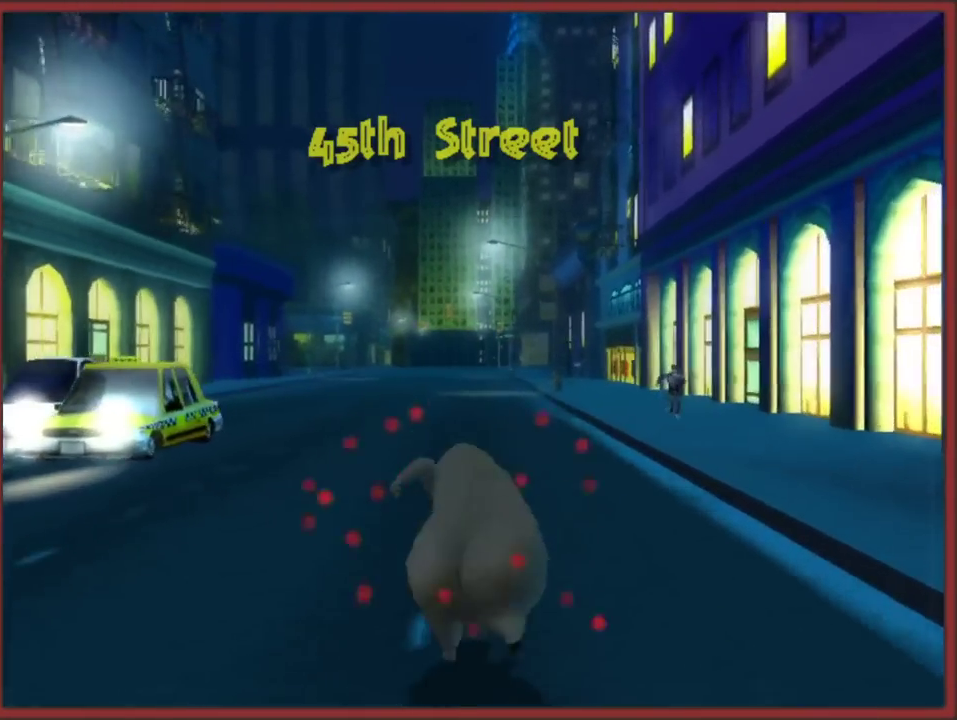
{"buttons": [], "left_stick": "up", "events": [[367, "left_stick", "up"]]}
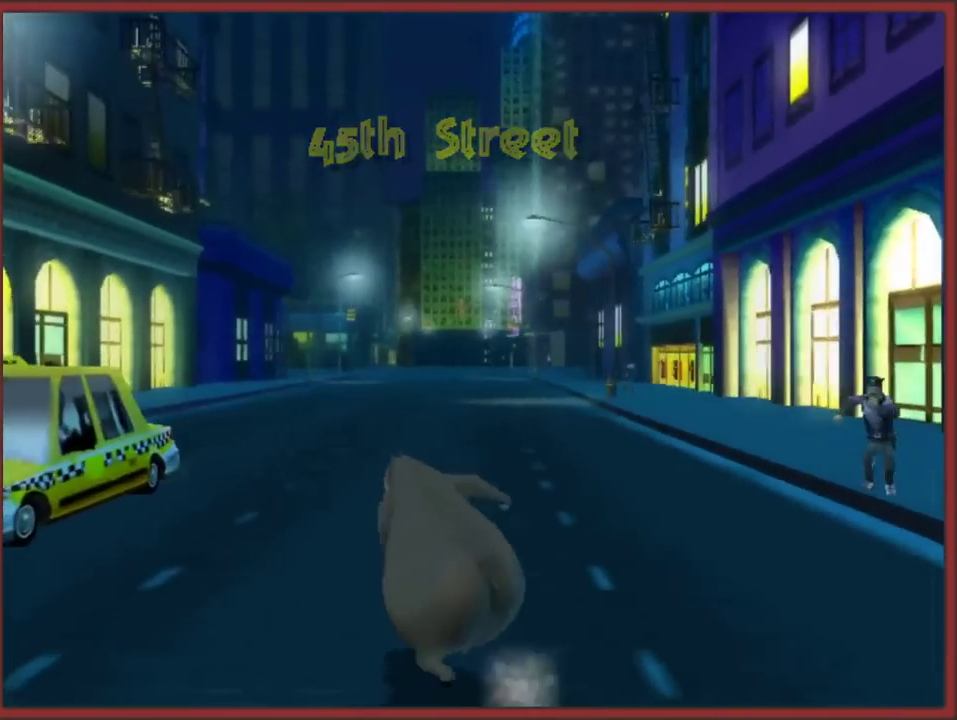
{"buttons": [], "left_stick": "up", "events": []}
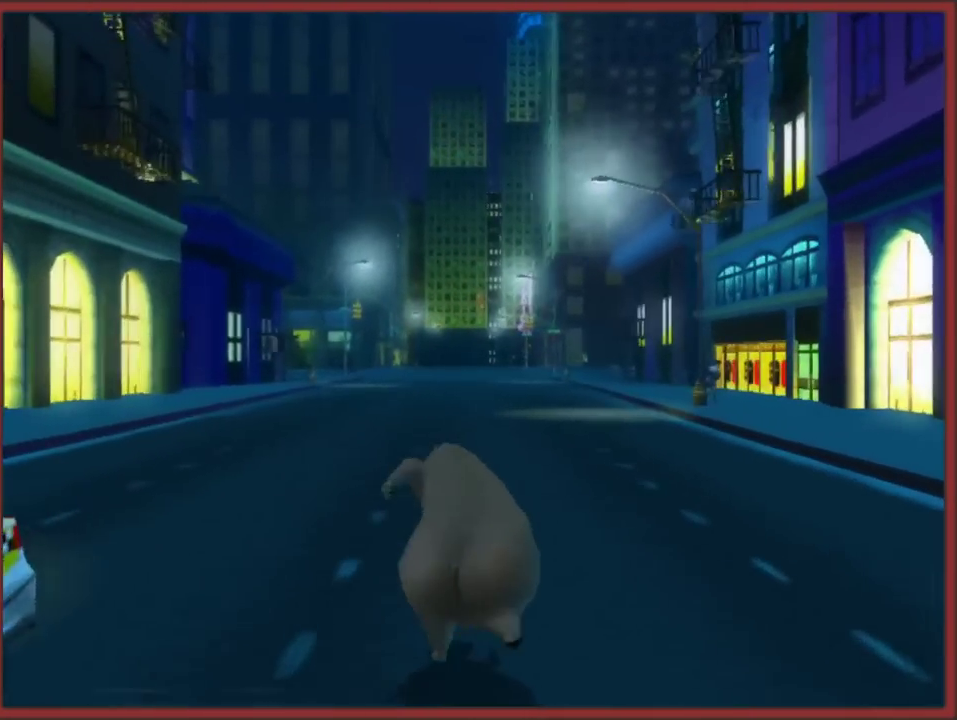
{"buttons": [], "left_stick": "up", "events": []}
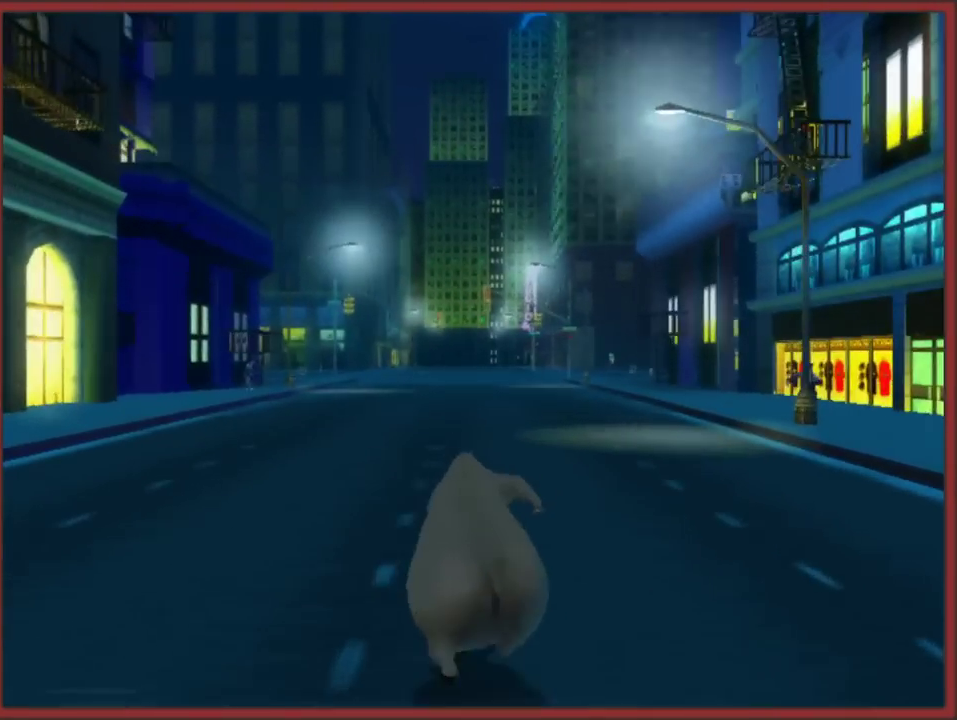
{"buttons": [], "left_stick": "up", "events": []}
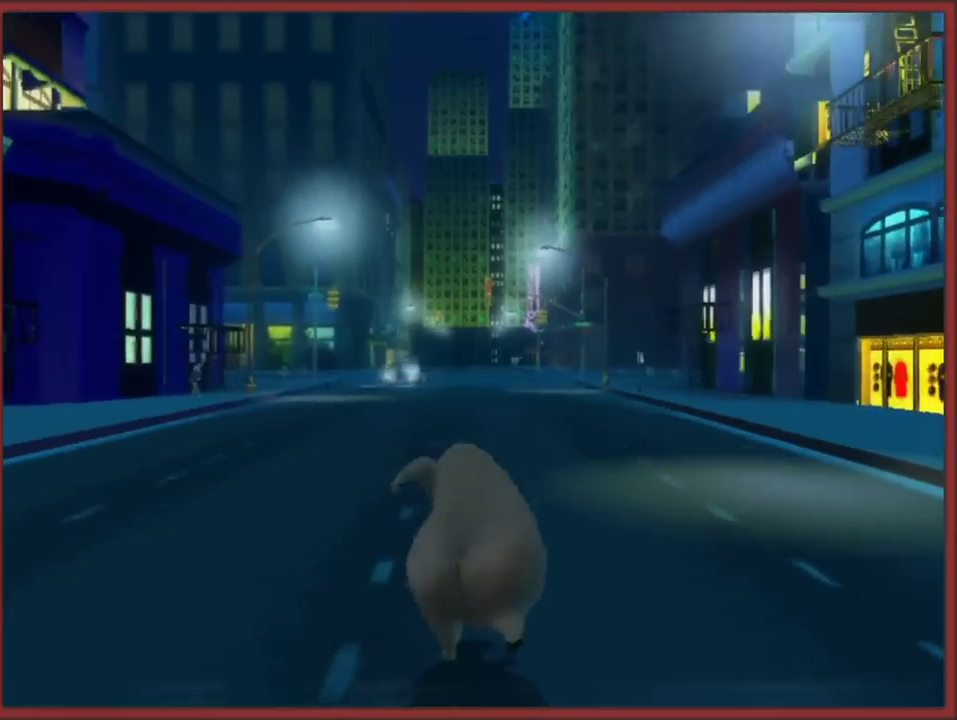
{"buttons": [], "left_stick": "up", "events": []}
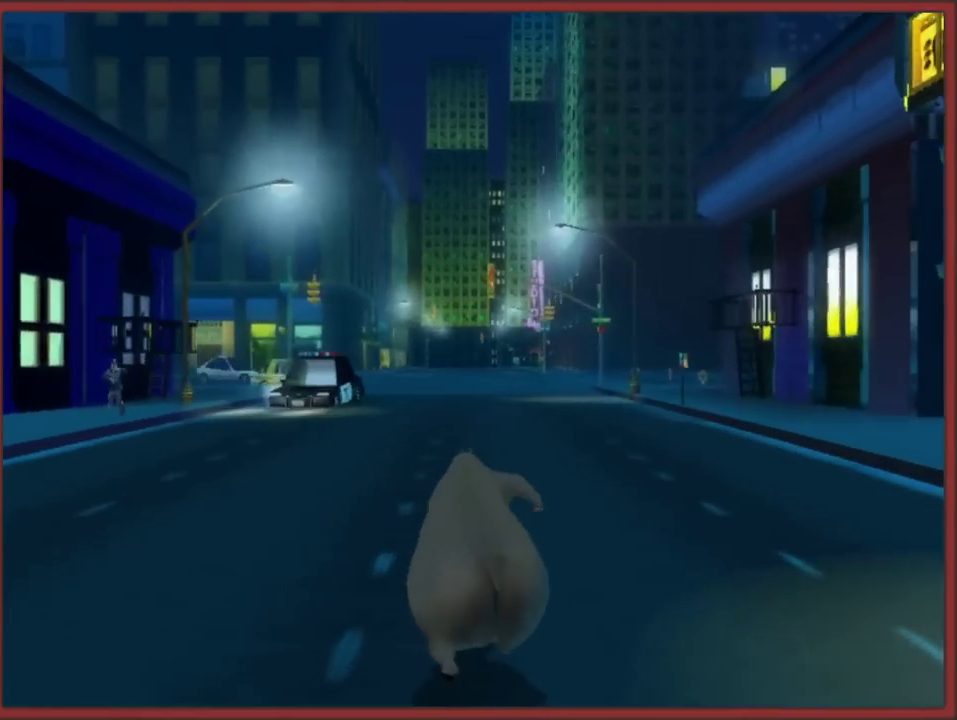
{"buttons": ["A"], "left_stick": "up", "events": [[33, "A", "down"]]}
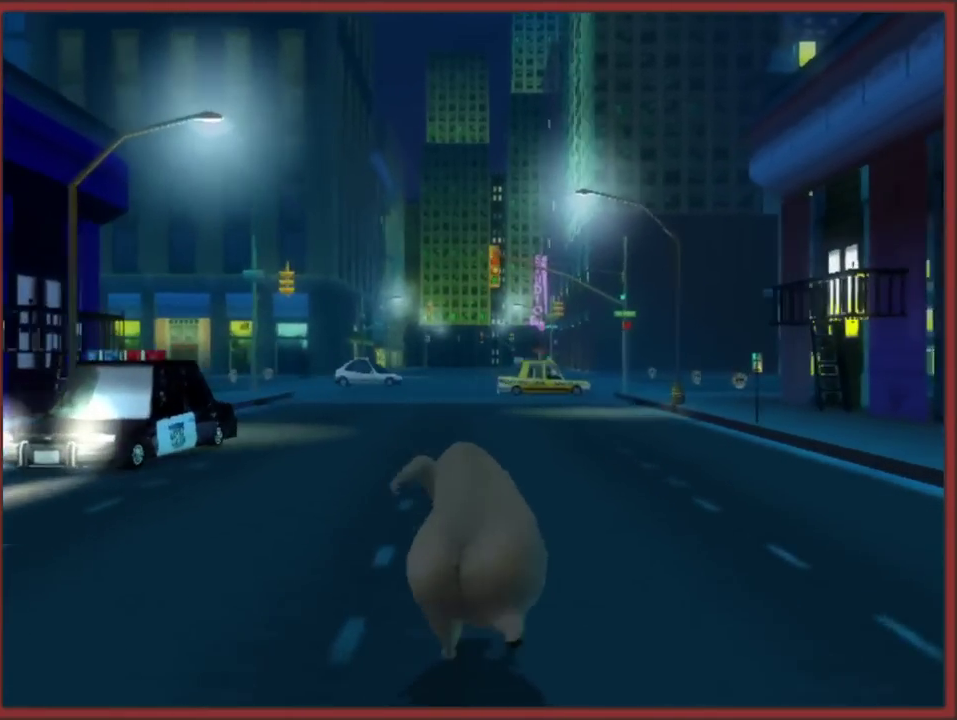
{"buttons": ["A"], "left_stick": "up", "events": [[50, "A", "up"], [267, "A", "down"]]}
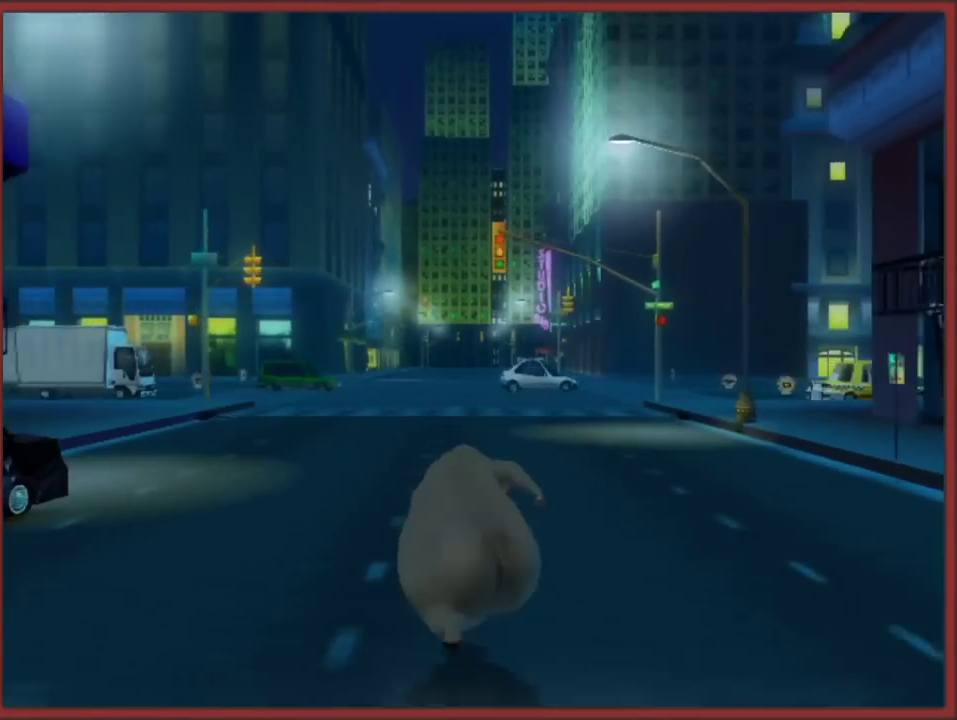
{"buttons": [], "left_stick": "up", "events": [[117, "A", "up"]]}
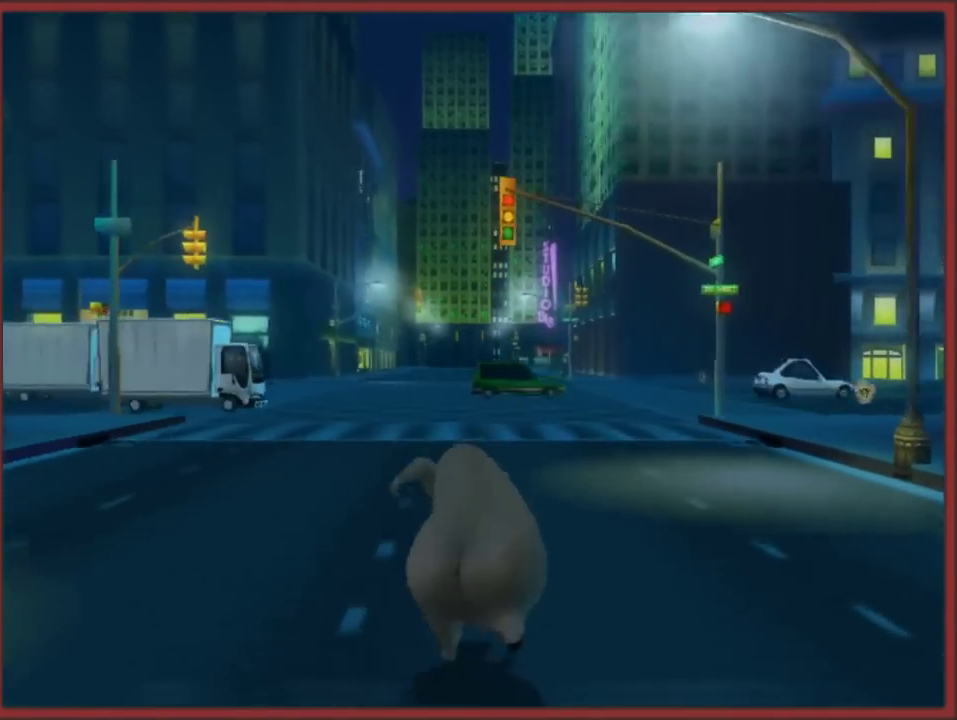
{"buttons": [], "left_stick": "up", "events": []}
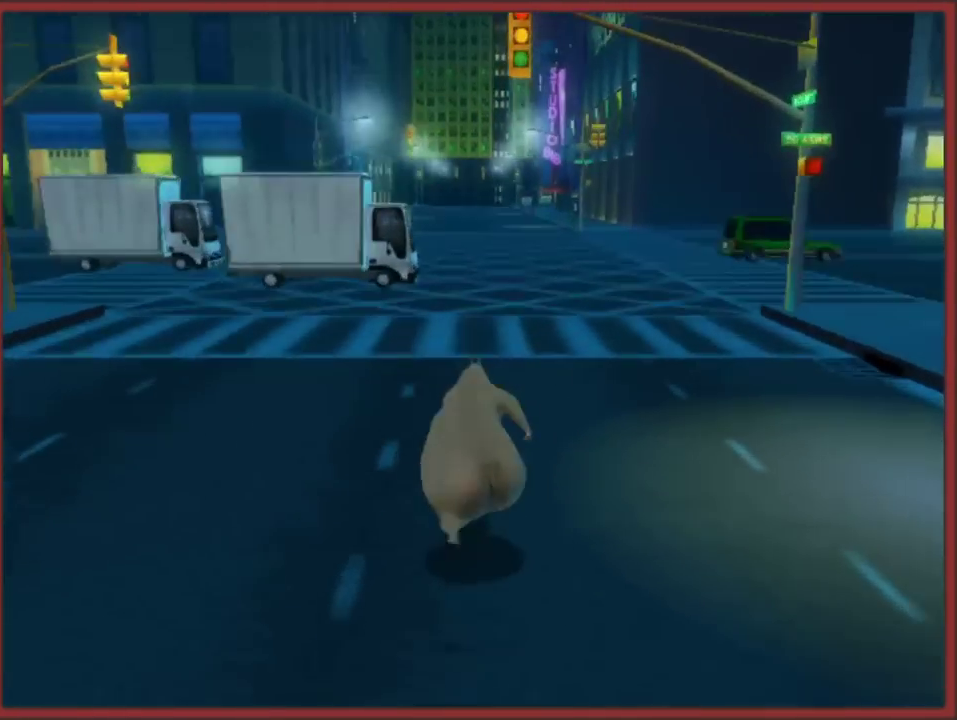
{"buttons": [], "left_stick": "up", "events": []}
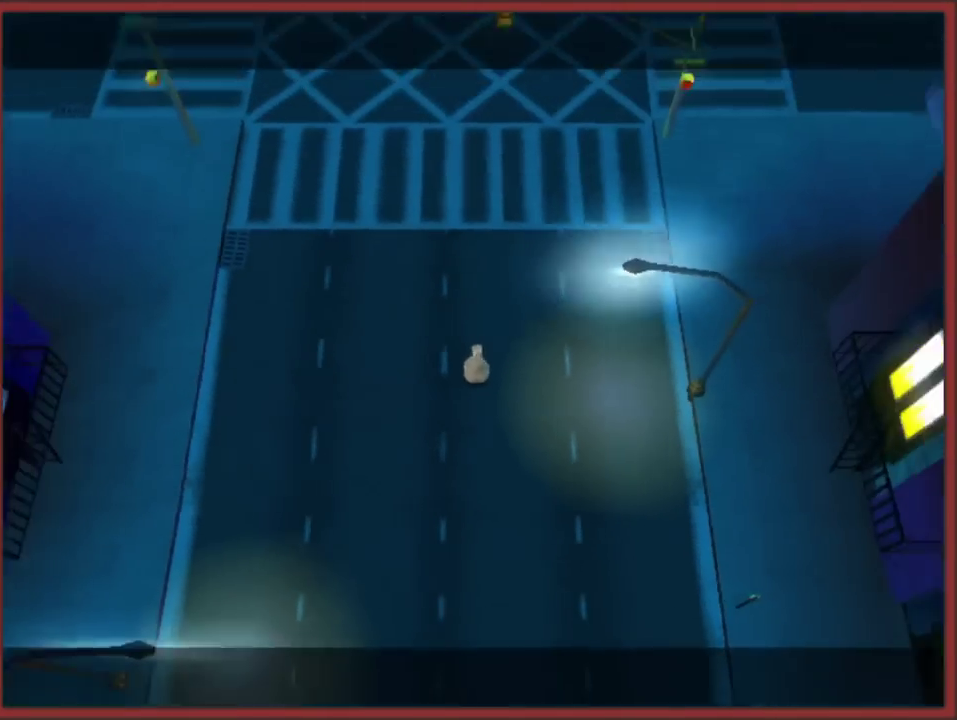
{"buttons": [], "left_stick": "up", "events": []}
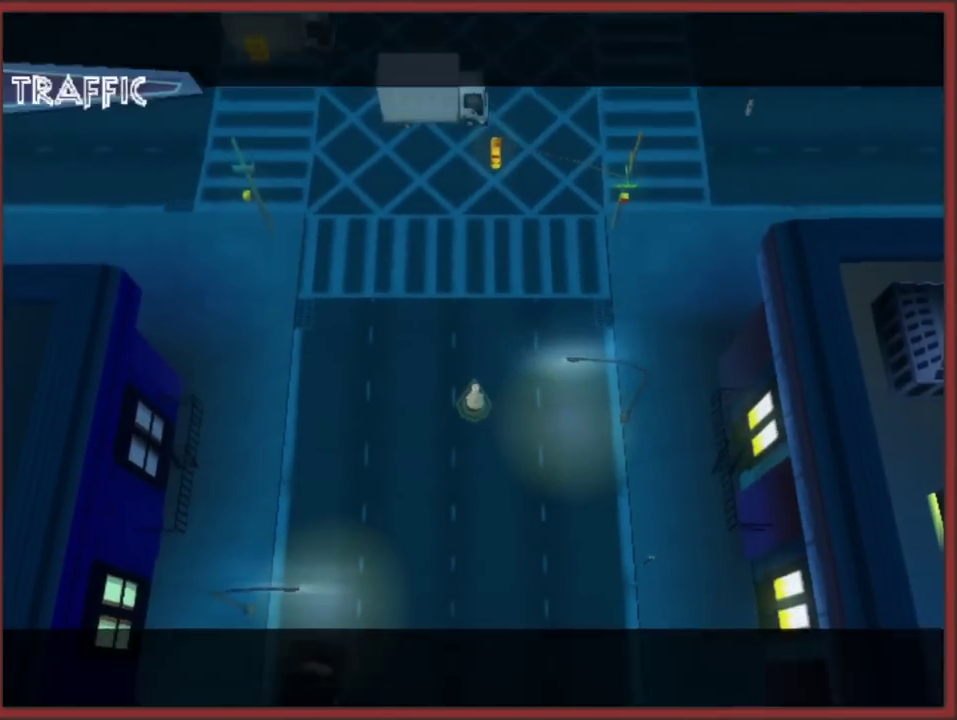
{"buttons": [], "left_stick": "up"}
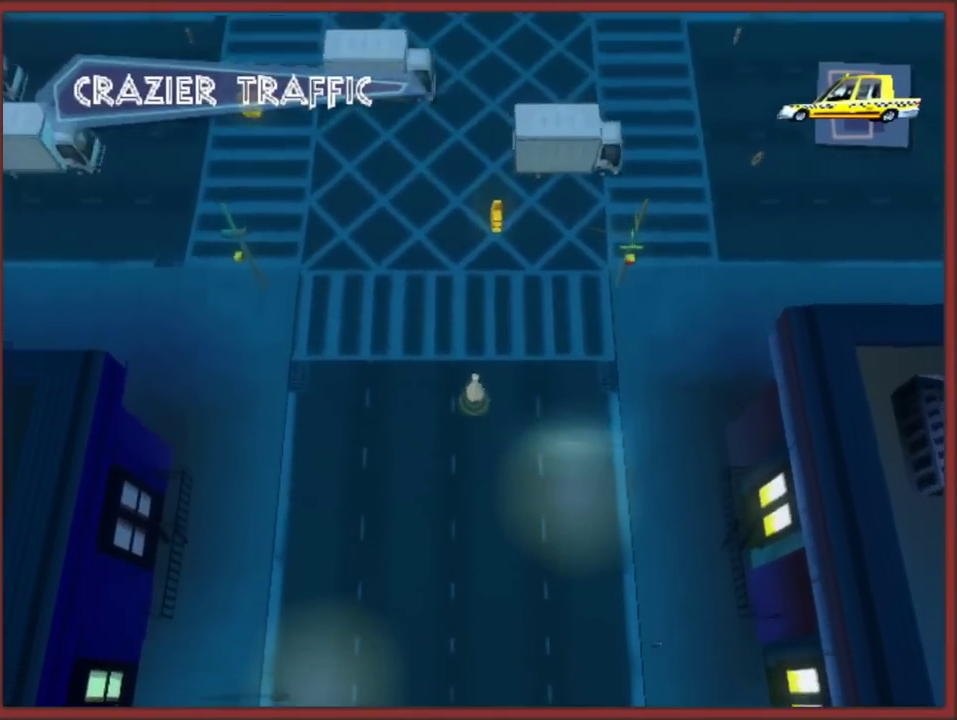
{"buttons": [], "left_stick": "up"}
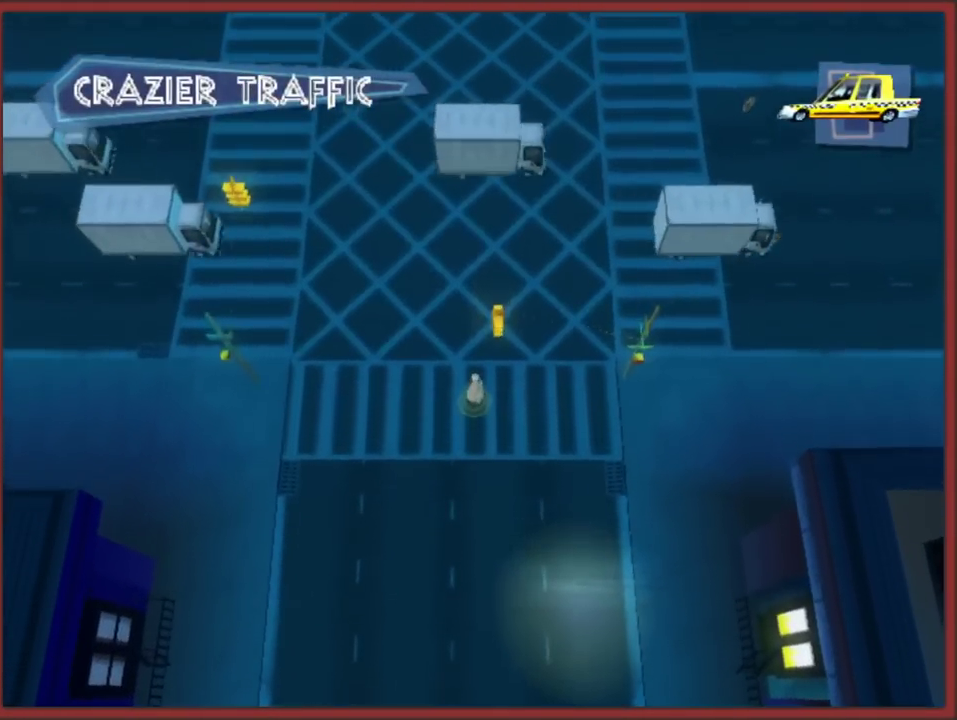
{"buttons": [], "left_stick": "up-left", "events": [[217, "left_stick", "up-left"]]}
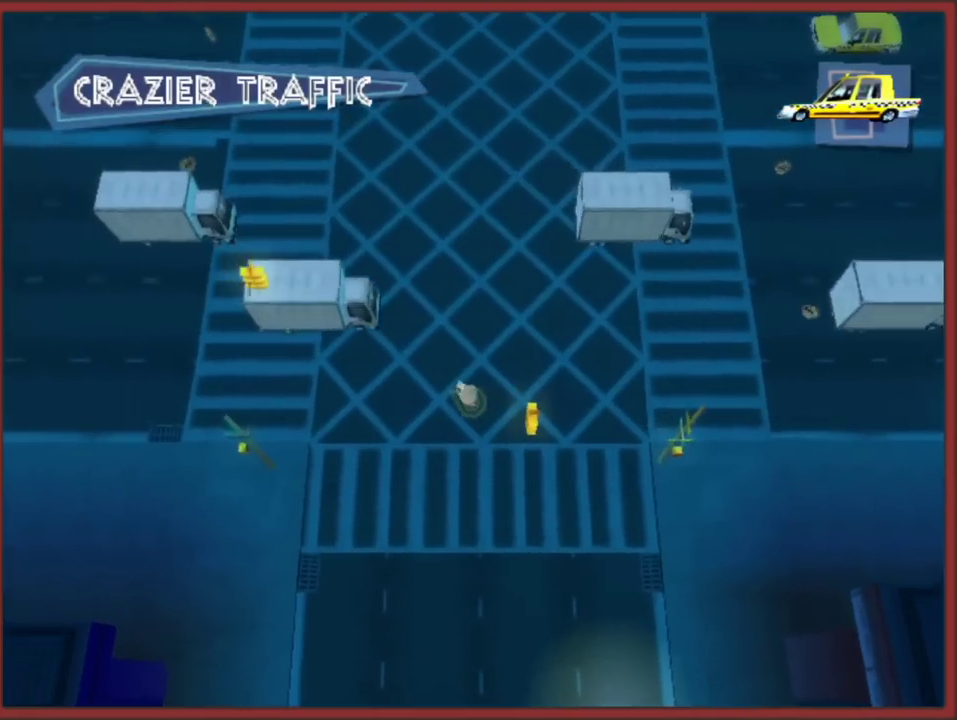
{"buttons": [], "left_stick": "up-left", "events": []}
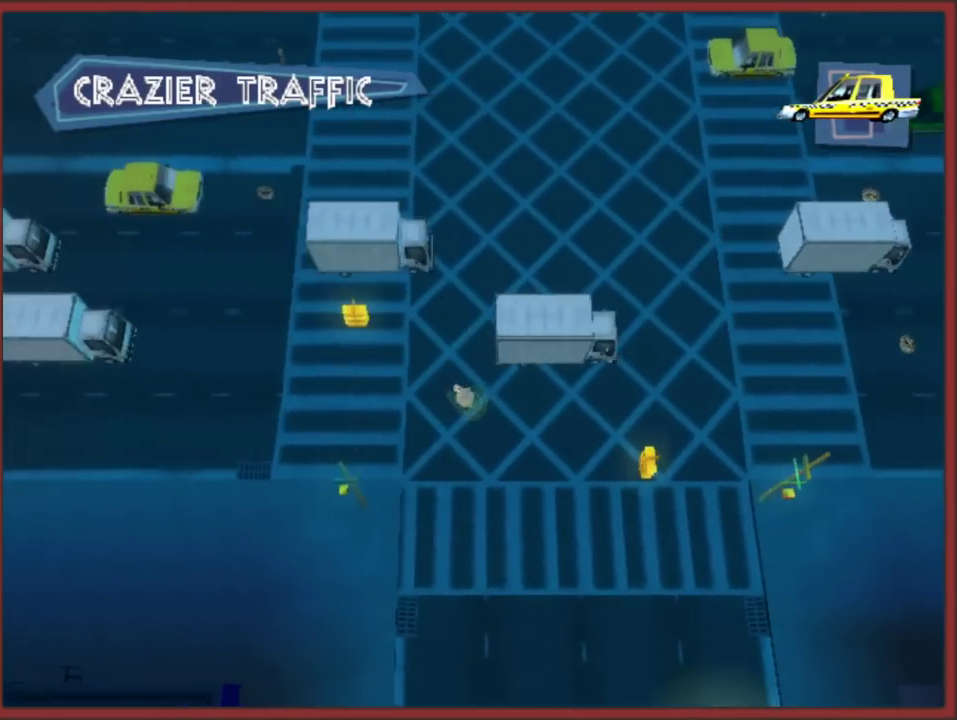
{"buttons": ["A"], "left_stick": "up-right", "events": [[167, "left_stick", "up"], [283, "left_stick", "up-right"], [450, "A", "down"]]}
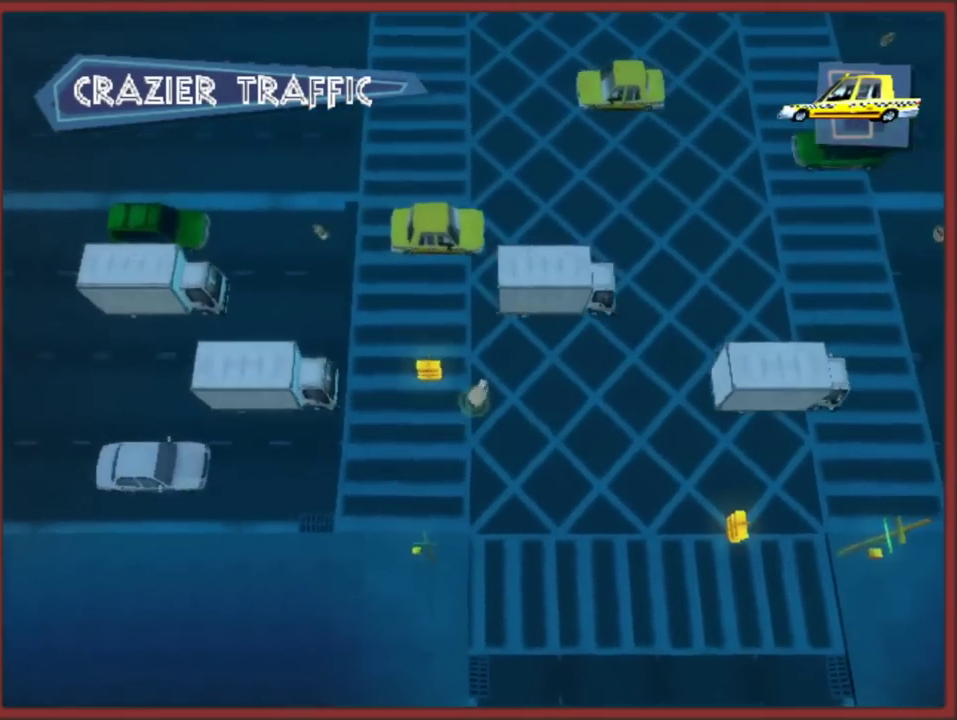
{"buttons": ["A"], "left_stick": "up", "events": [[433, "A", "up"], [450, "left_stick", "up"], [500, "A", "down"]]}
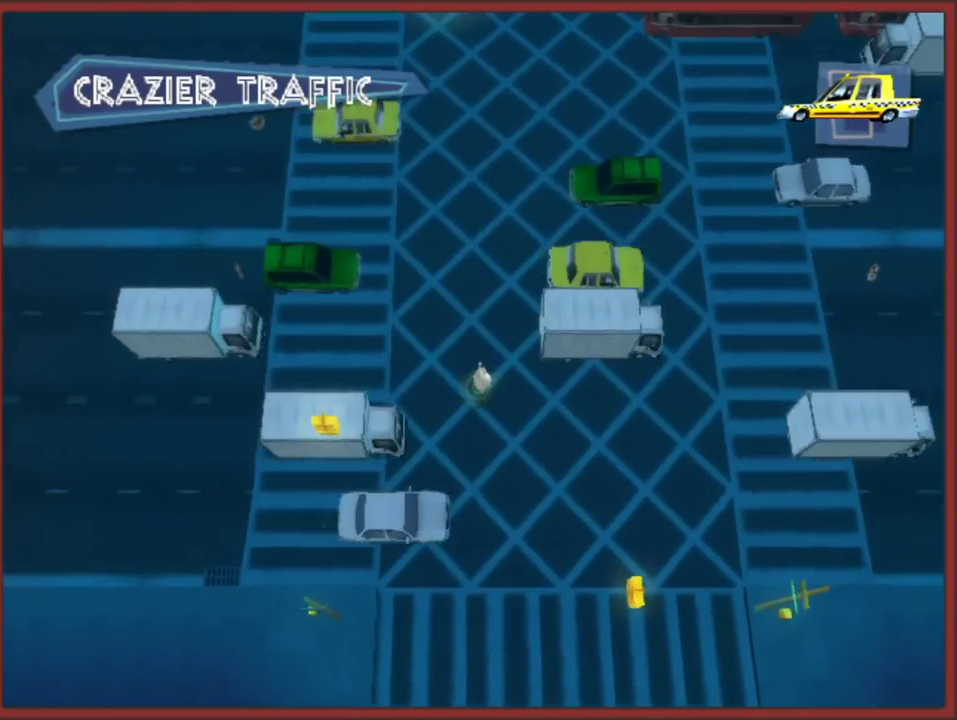
{"buttons": [], "left_stick": "up-left", "events": [[67, "left_stick", "up-right"], [133, "A", "up"], [283, "left_stick", "up-left"]]}
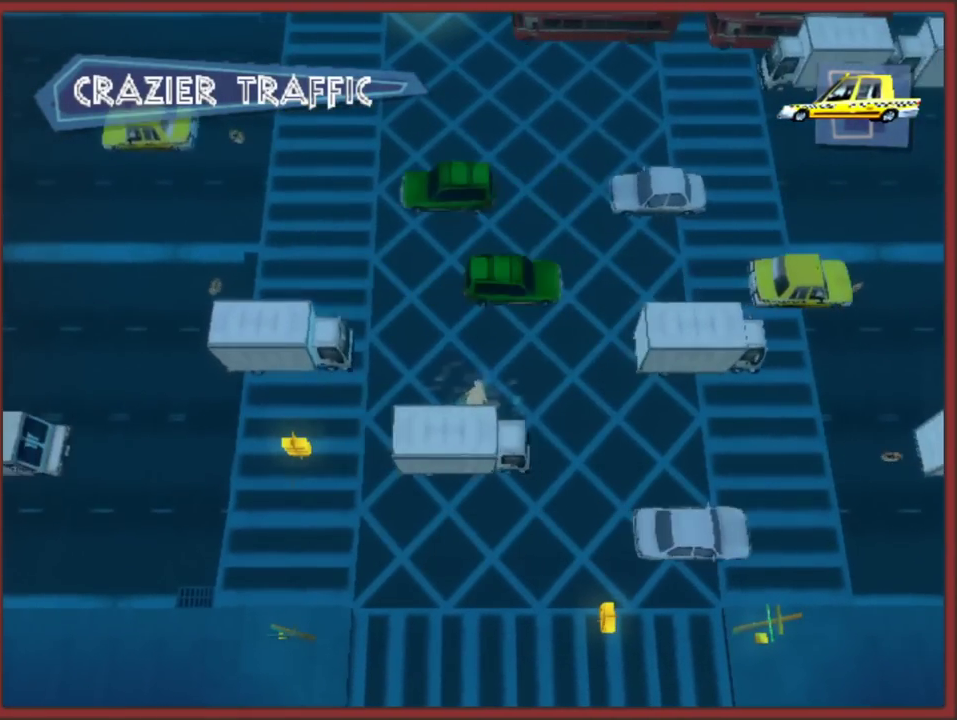
{"buttons": [], "left_stick": "down-right", "events": [[33, "left_stick", "up-right"], [50, "A", "down"], [300, "A", "up"], [483, "left_stick", "down-right"]]}
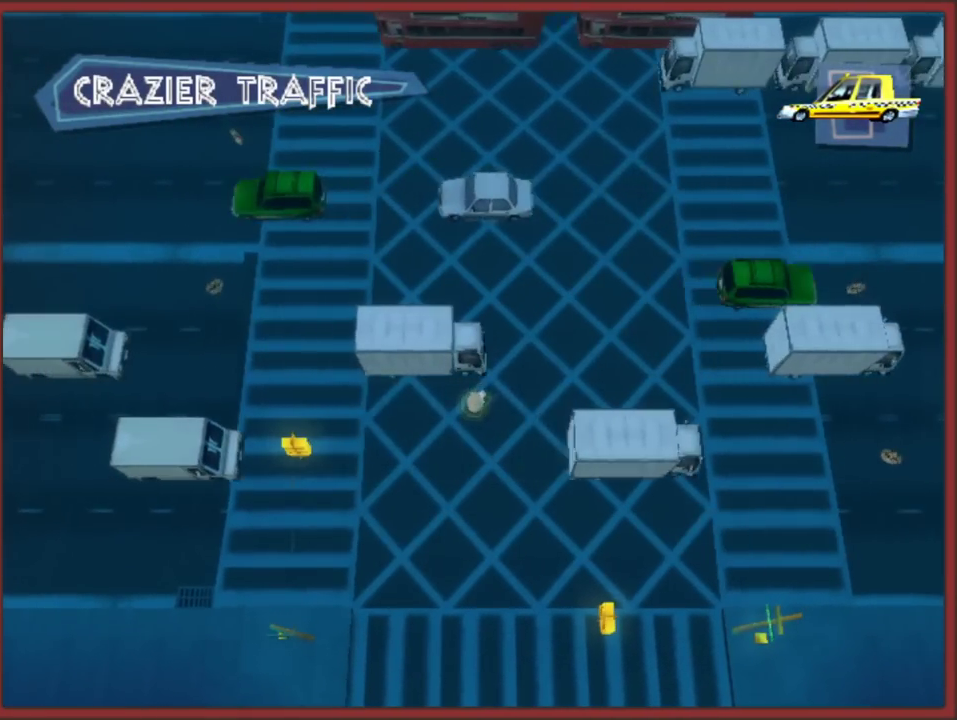
{"buttons": [], "left_stick": "left", "events": [[117, "left_stick", "right"], [183, "left_stick", "up-right"], [233, "left_stick", "up"], [300, "left_stick", "up-left"], [450, "left_stick", "left"]]}
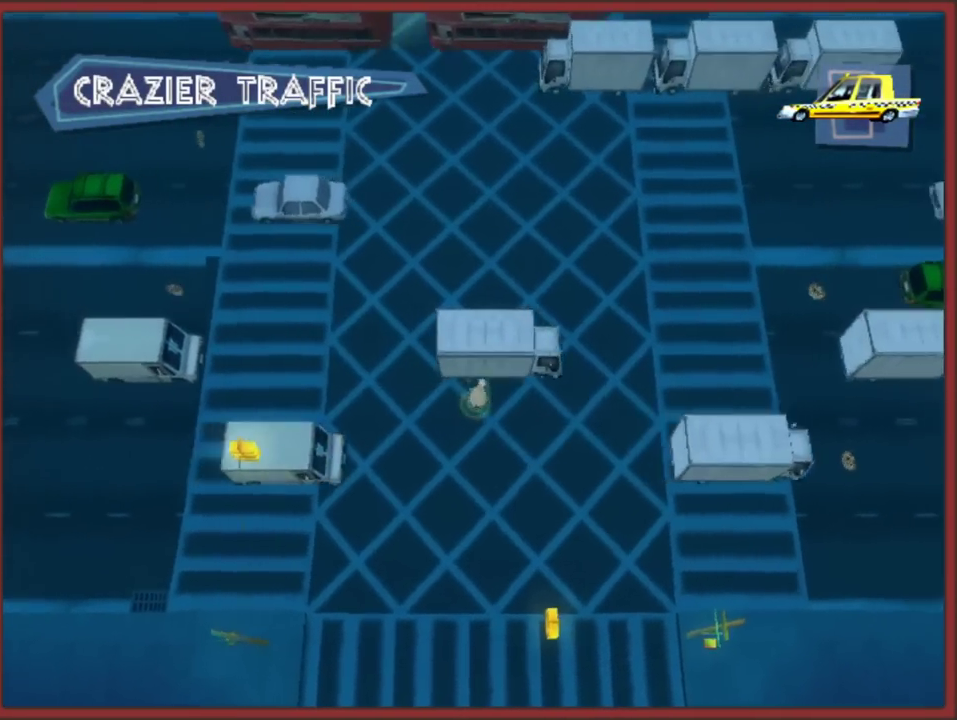
{"buttons": [], "left_stick": "up-right", "events": [[133, "left_stick", "up-left"], [217, "left_stick", "up"], [283, "left_stick", "up-right"]]}
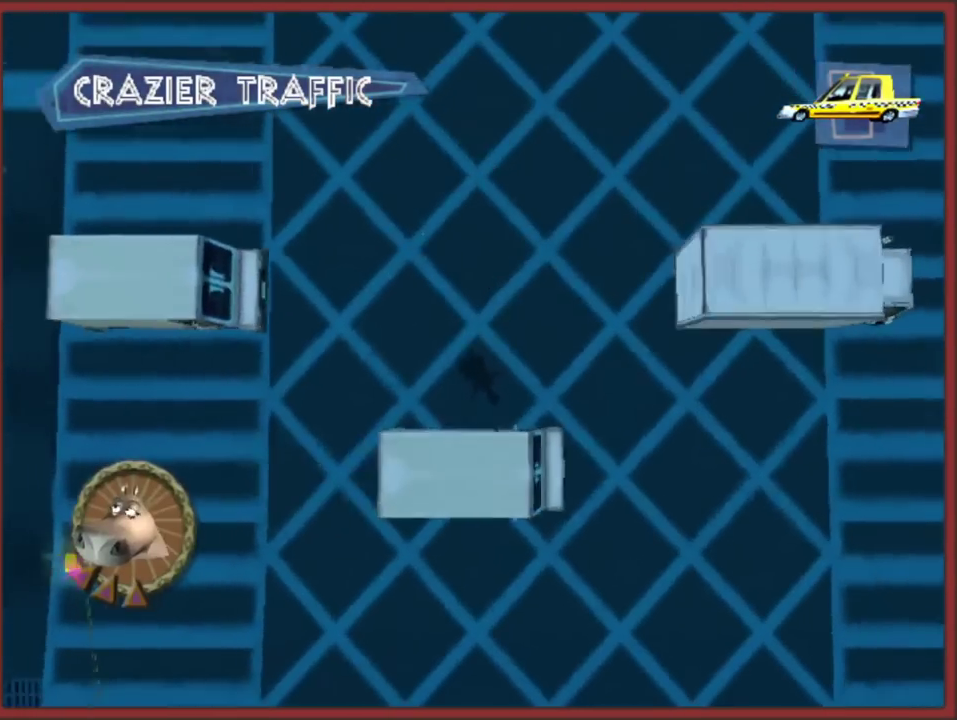
{"buttons": [], "left_stick": "up", "events": [[117, "left_stick", "up"], [383, "left_stick", "center"], [483, "left_stick", "up"]]}
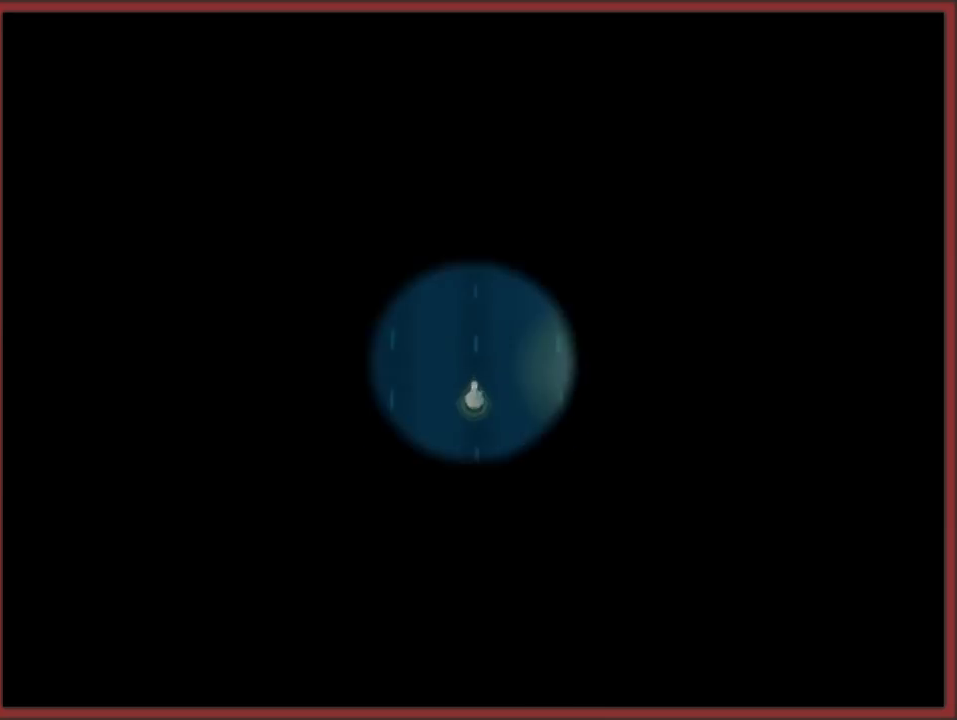
{"buttons": [], "left_stick": "up", "events": []}
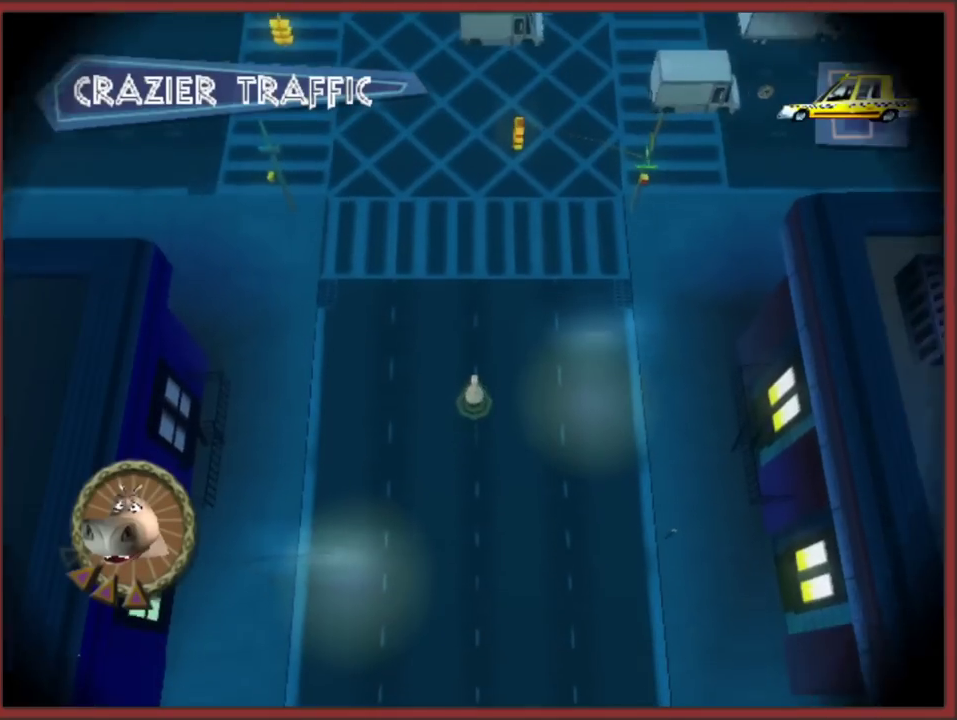
{"buttons": [], "left_stick": "up", "events": []}
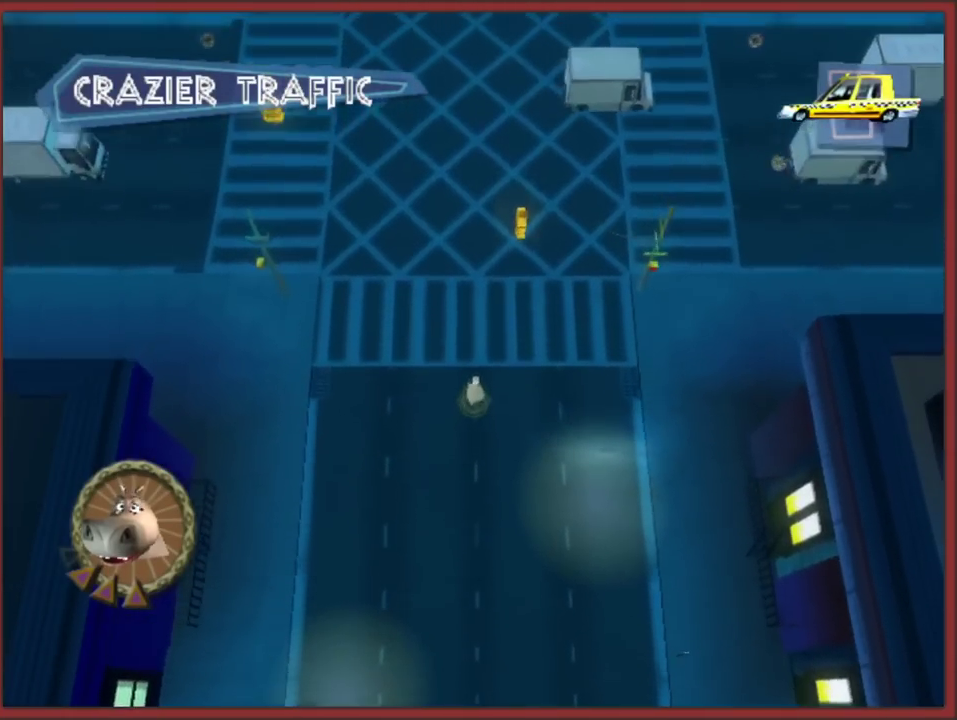
{"buttons": [], "left_stick": "up-left", "events": [[433, "left_stick", "up-left"]]}